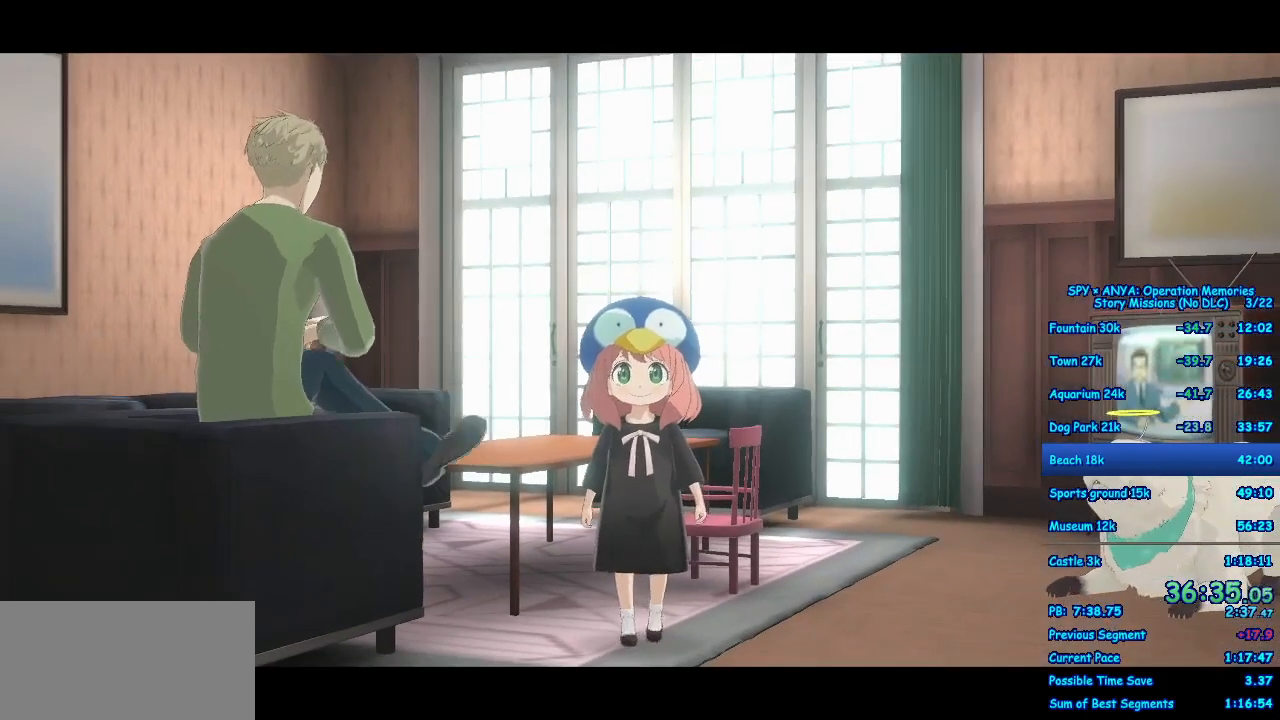
Gameplay with a controller (Xbox layout); each line is a JSON object with the inputs held at the frame after it (dt_ms = milliseconds from this image to that frame). "events" lists button and stick changes between this image and that frame as [ms after this image, input, new state], when the widget could be followed in between. Not read: DPAD_DOWN DPAD_LEFT DPAD_RIGHT DPAD_UP L2 L3 R2 R3.
{"dt_ms": 500, "buttons": [], "left_stick": "center", "right_stick": "center", "events": []}
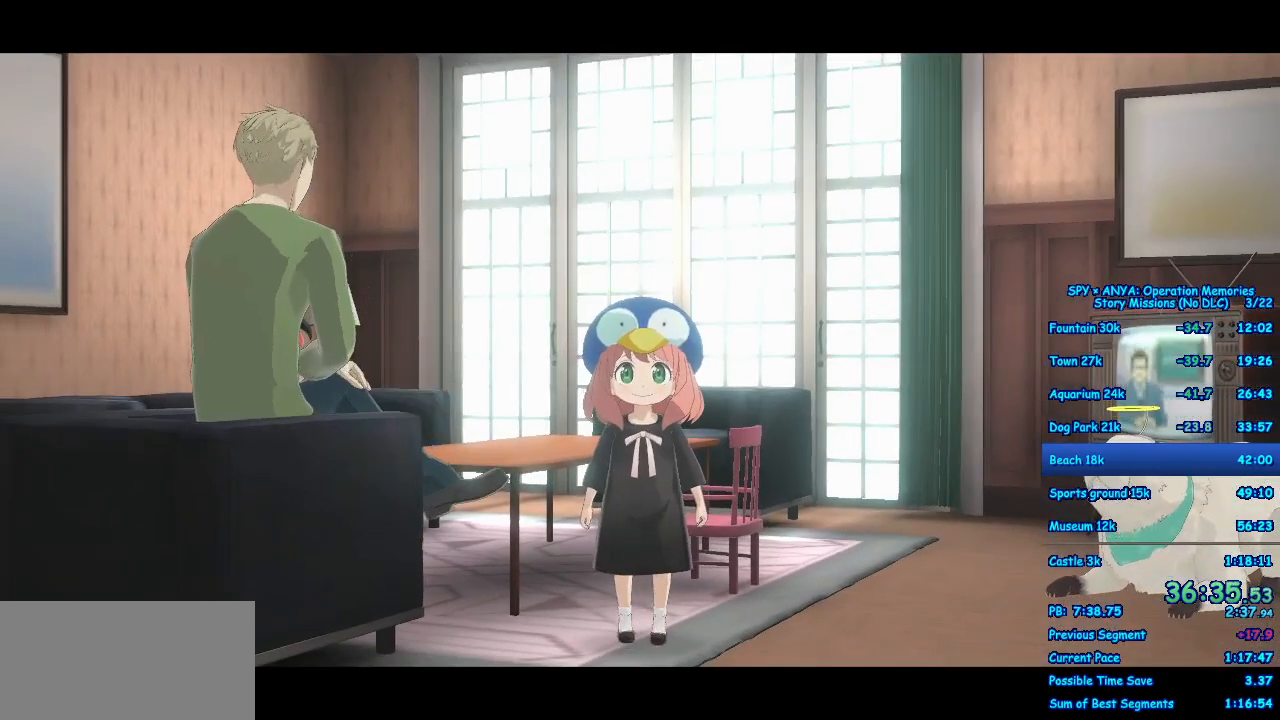
{"dt_ms": 500, "buttons": [], "left_stick": "center", "right_stick": "center", "events": []}
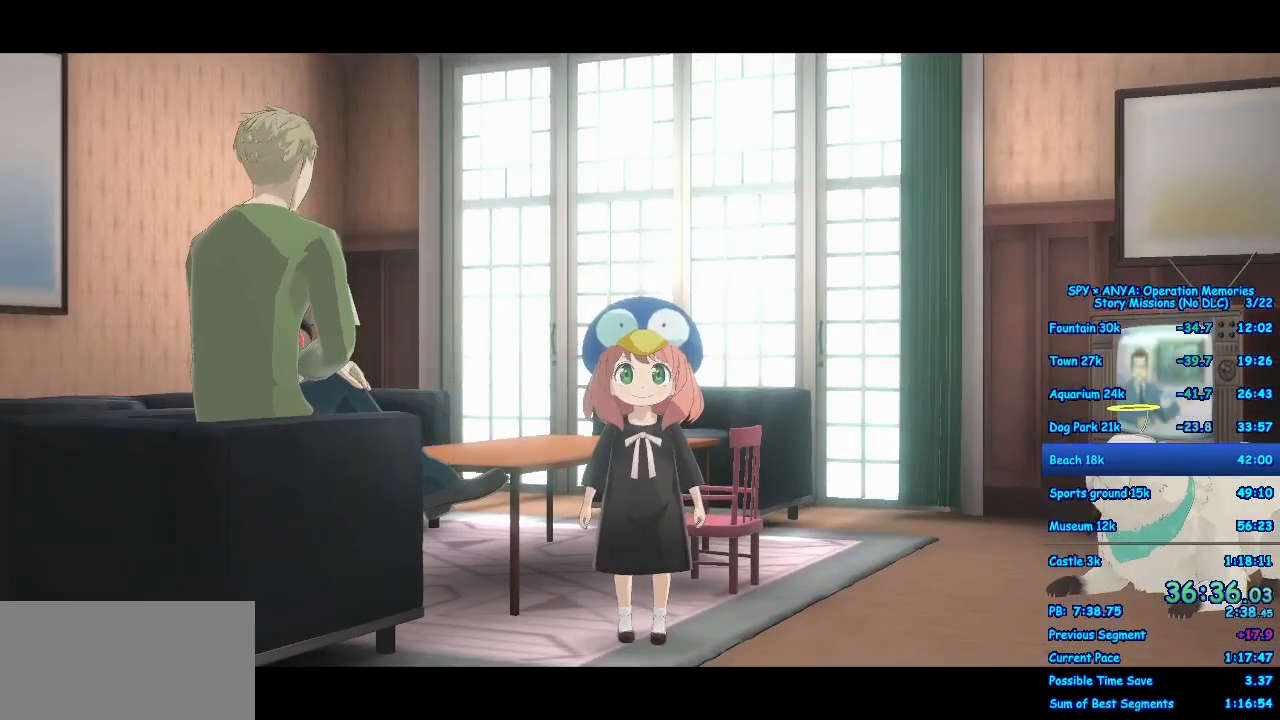
{"dt_ms": 500, "buttons": [], "left_stick": "center", "right_stick": "center", "events": []}
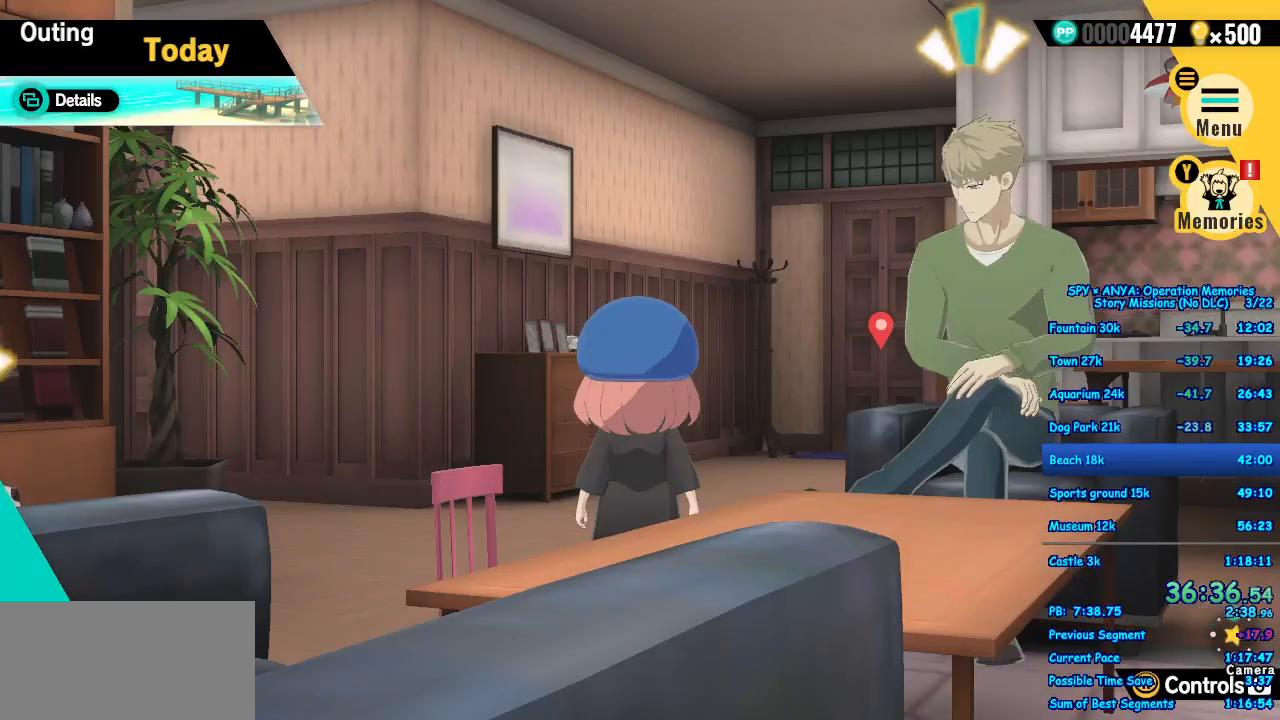
{"dt_ms": 500, "buttons": [], "left_stick": "up", "right_stick": "center", "events": [[33, "left_stick", "up"], [83, "A", "down"], [167, "A", "up"], [350, "right_stick", "right"], [467, "right_stick", "center"]]}
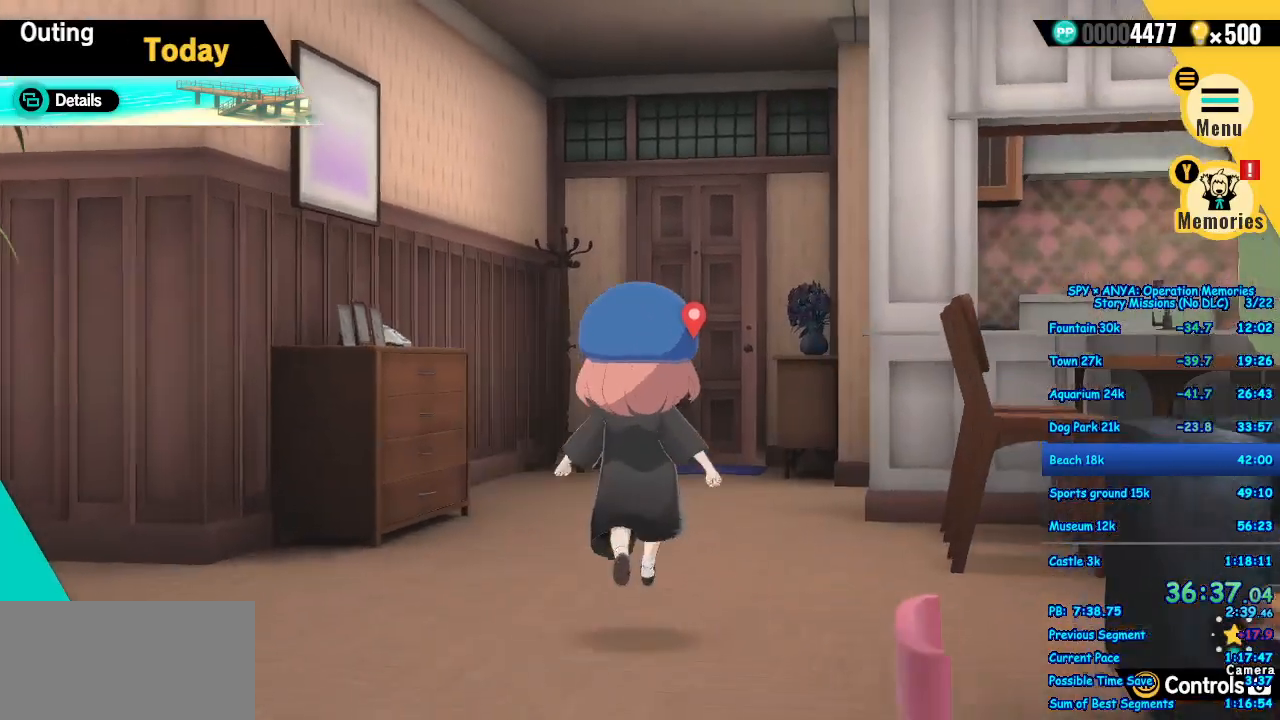
{"dt_ms": 1000, "buttons": [], "left_stick": "up", "right_stick": "center", "events": [[167, "right_stick", "down-right"], [250, "right_stick", "center"]]}
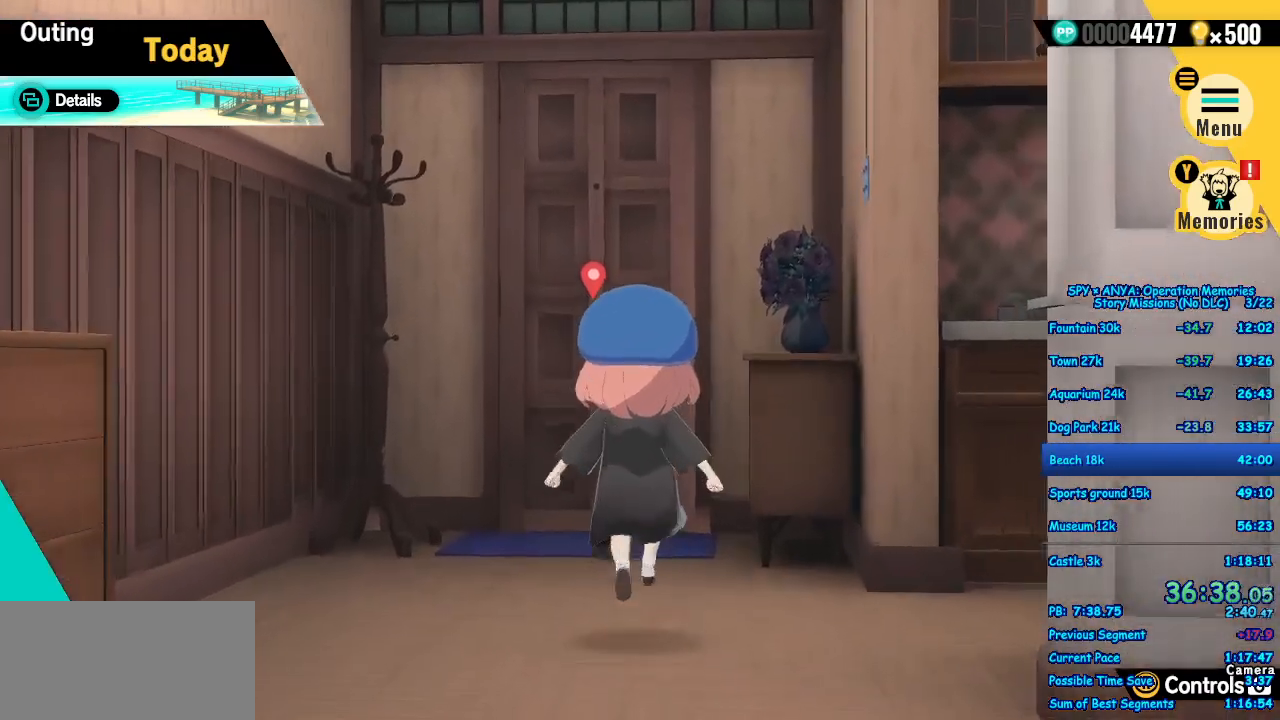
{"dt_ms": 500, "buttons": ["B"], "left_stick": "up", "right_stick": "center", "events": [[467, "B", "down"]]}
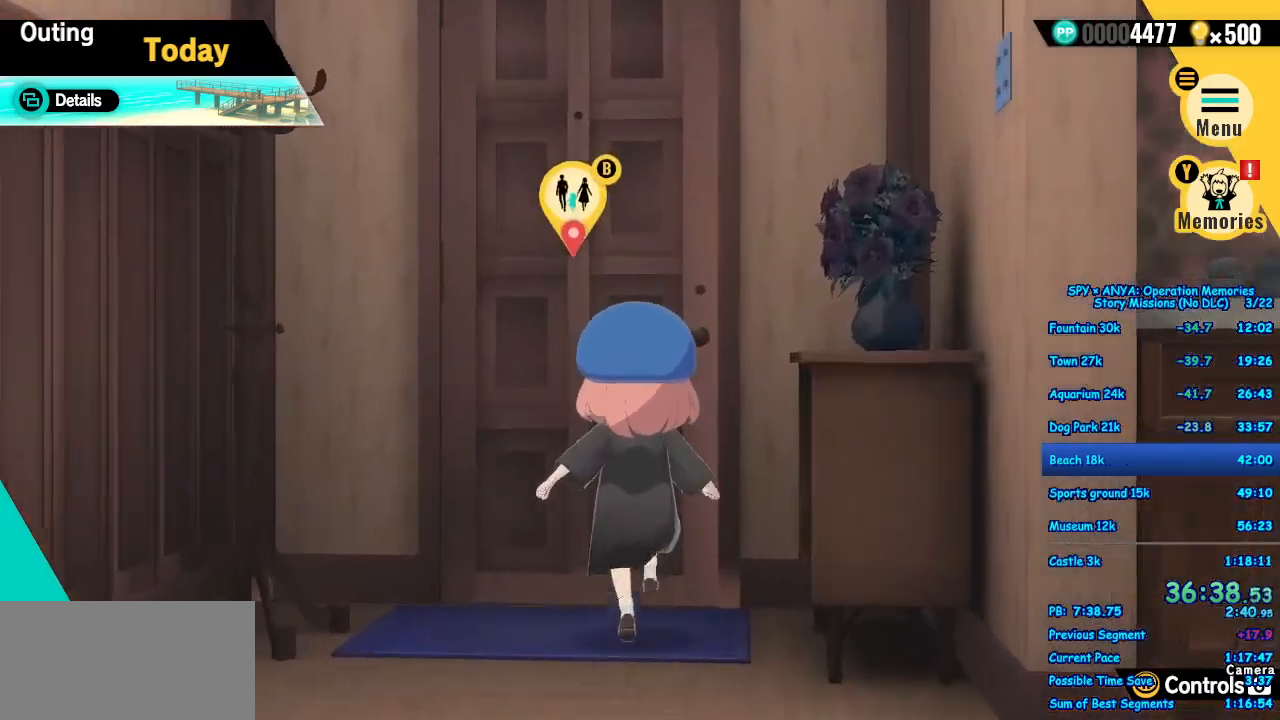
{"dt_ms": 500, "buttons": [], "left_stick": "center", "right_stick": "center", "events": [[17, "B", "up"], [67, "left_stick", "center"]]}
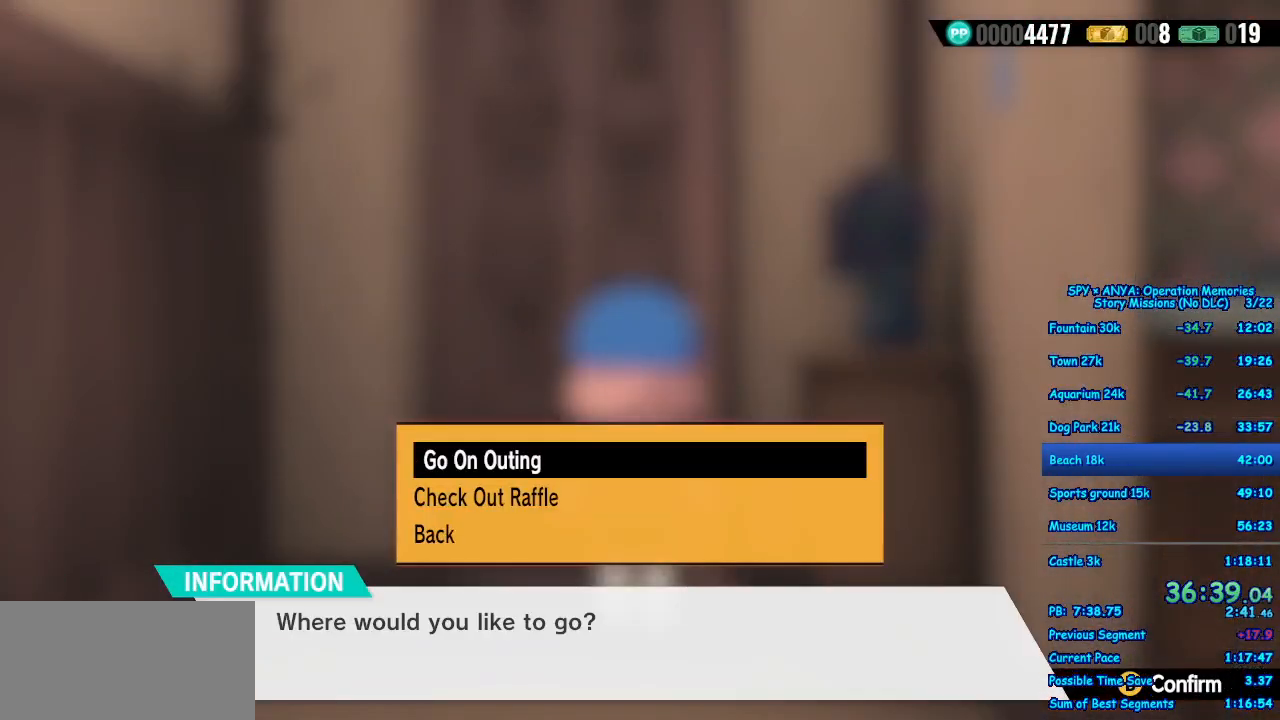
{"dt_ms": 500, "buttons": [], "left_stick": "center", "right_stick": "center", "events": [[67, "B", "down"], [117, "B", "up"]]}
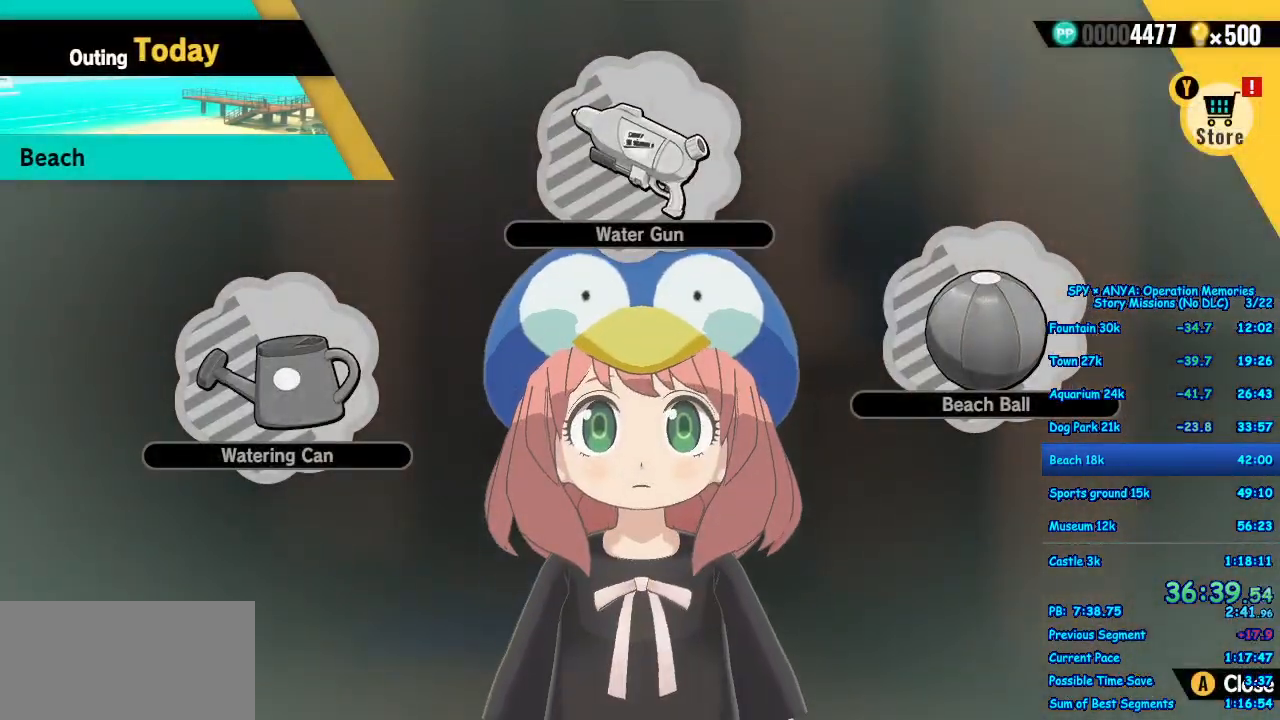
{"dt_ms": 500, "buttons": [], "left_stick": "center", "right_stick": "center", "events": [[50, "Y", "down"], [133, "Y", "up"]]}
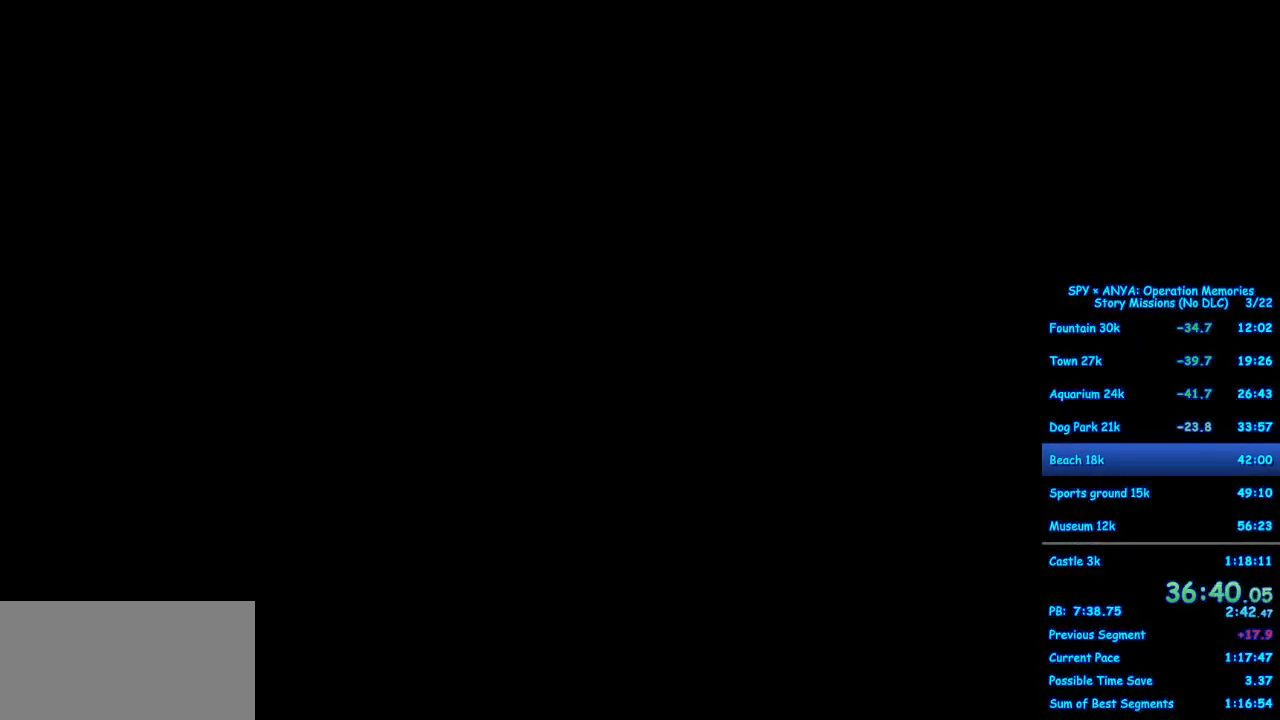
{"dt_ms": 500, "buttons": [], "left_stick": "center", "right_stick": "center", "events": []}
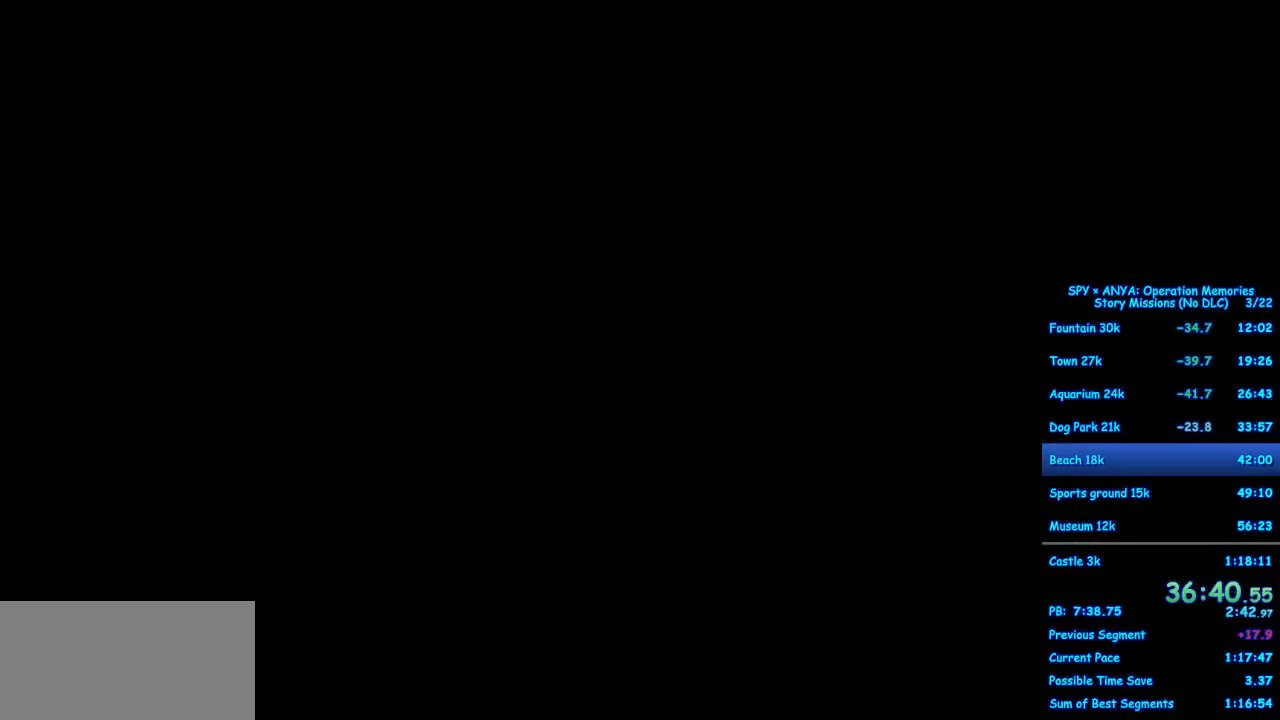
{"dt_ms": 500, "buttons": [], "left_stick": "center", "right_stick": "center", "events": [[300, "B", "down"], [433, "B", "up"]]}